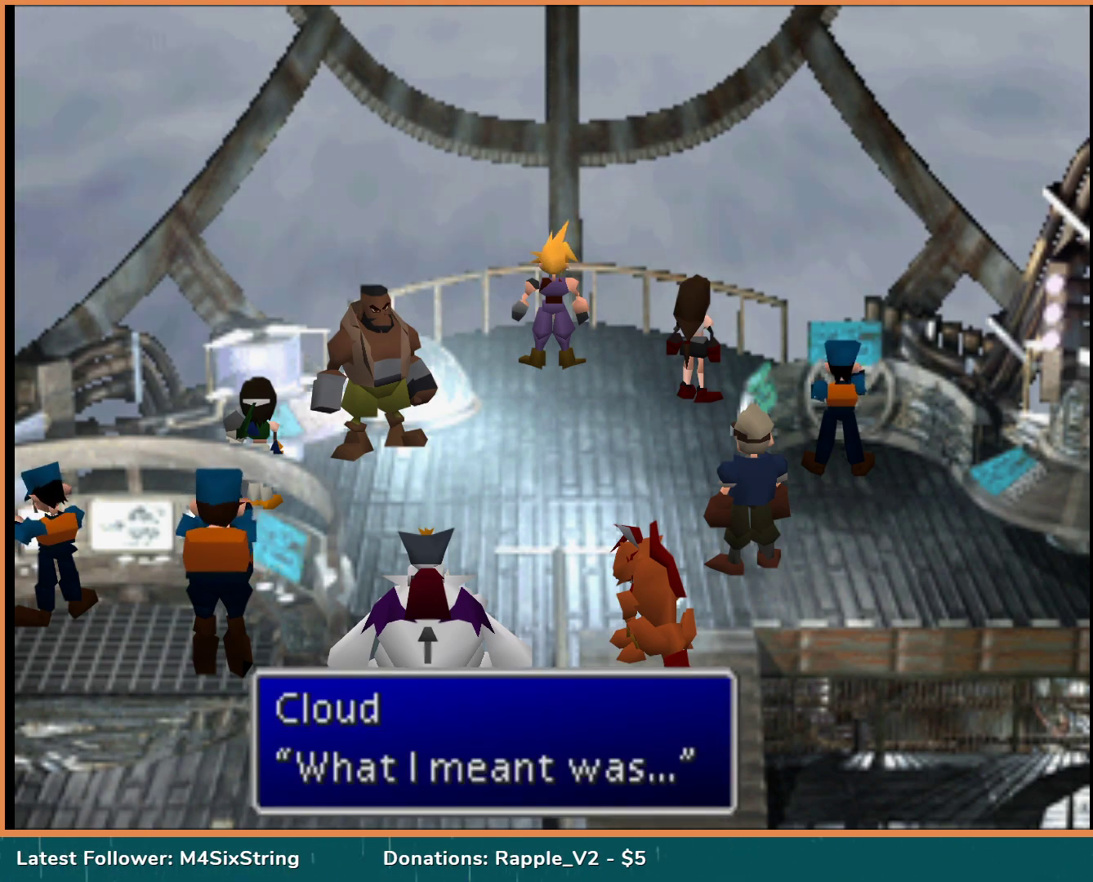
Gameplay with a controller (PlayStation layout); each line is a JSON object with the inputs held at the frame after it. "events" lists button and stick changes between this image and that frame as [ms after this image, input, new state], when the widget could be followed in between. Not read: L3 R3 left_stick right_stick.
{"buttons": ["CIRCLE"], "events": [[333, "CIRCLE", "down"]]}
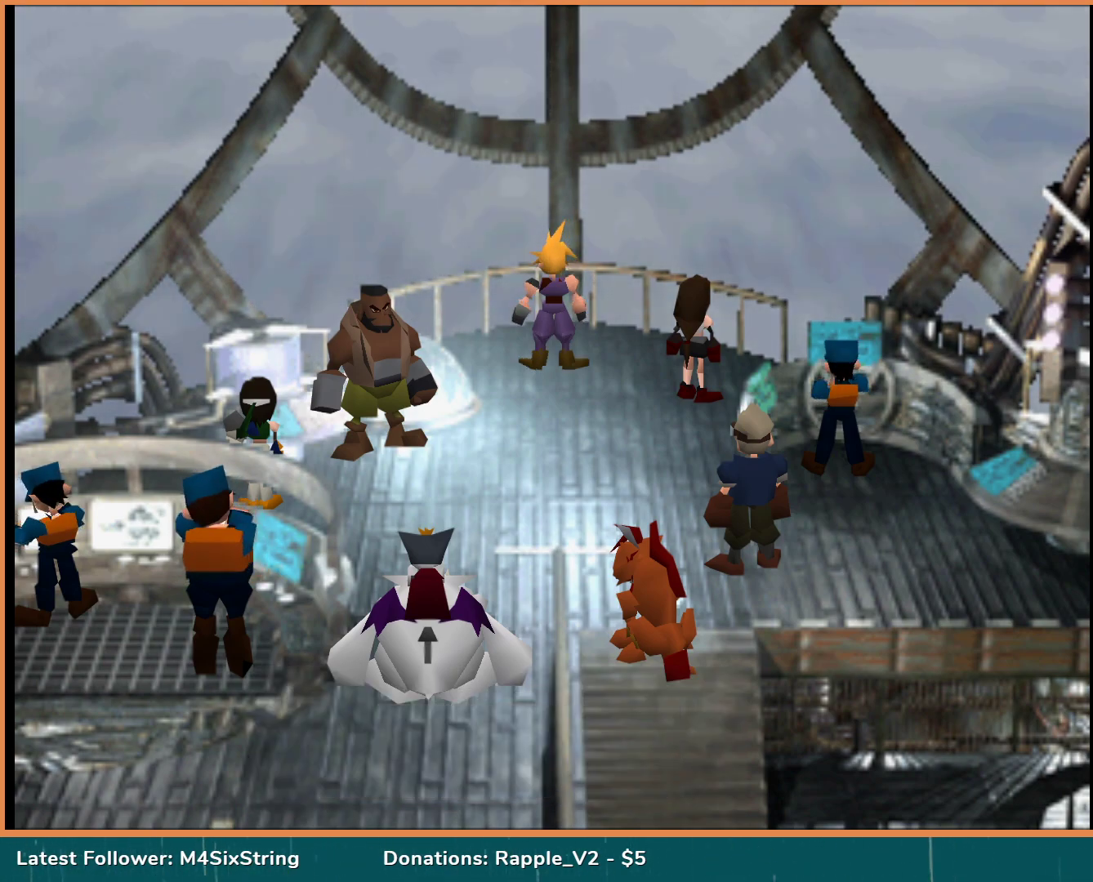
{"buttons": [], "events": [[33, "CIRCLE", "up"]]}
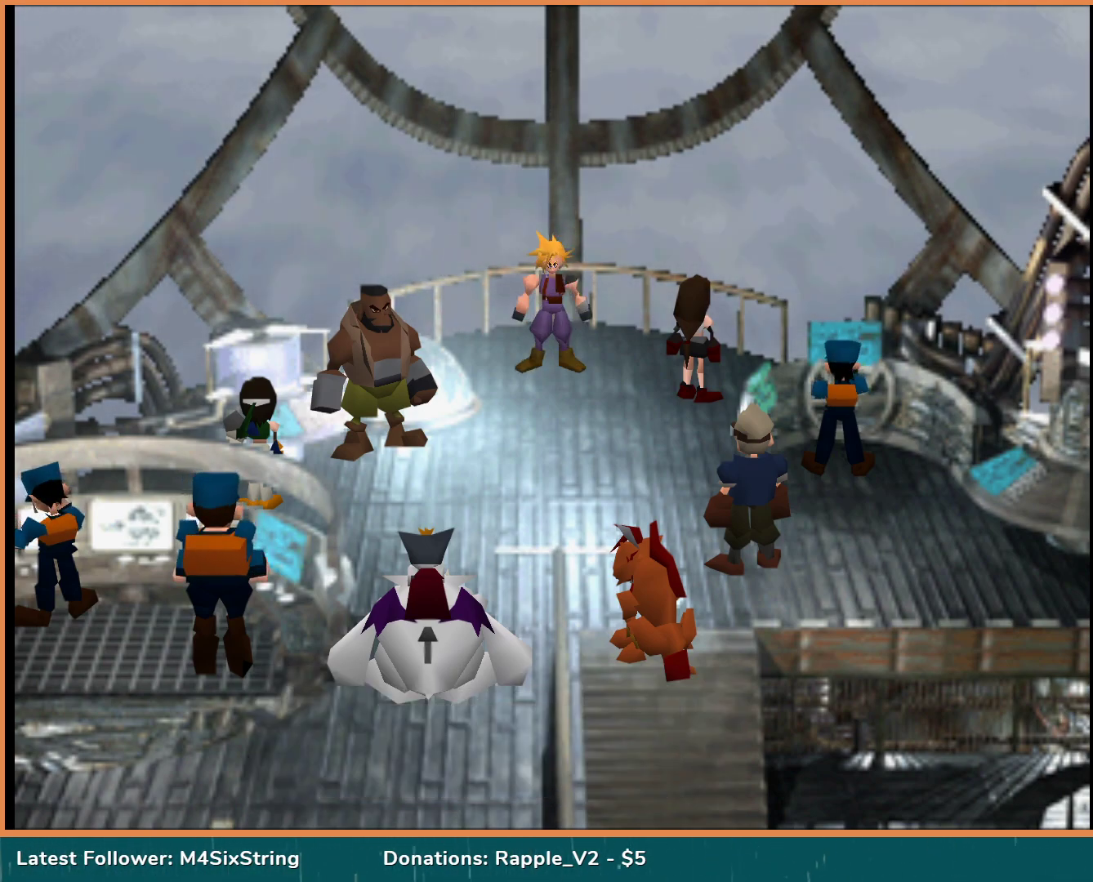
{"buttons": [], "events": []}
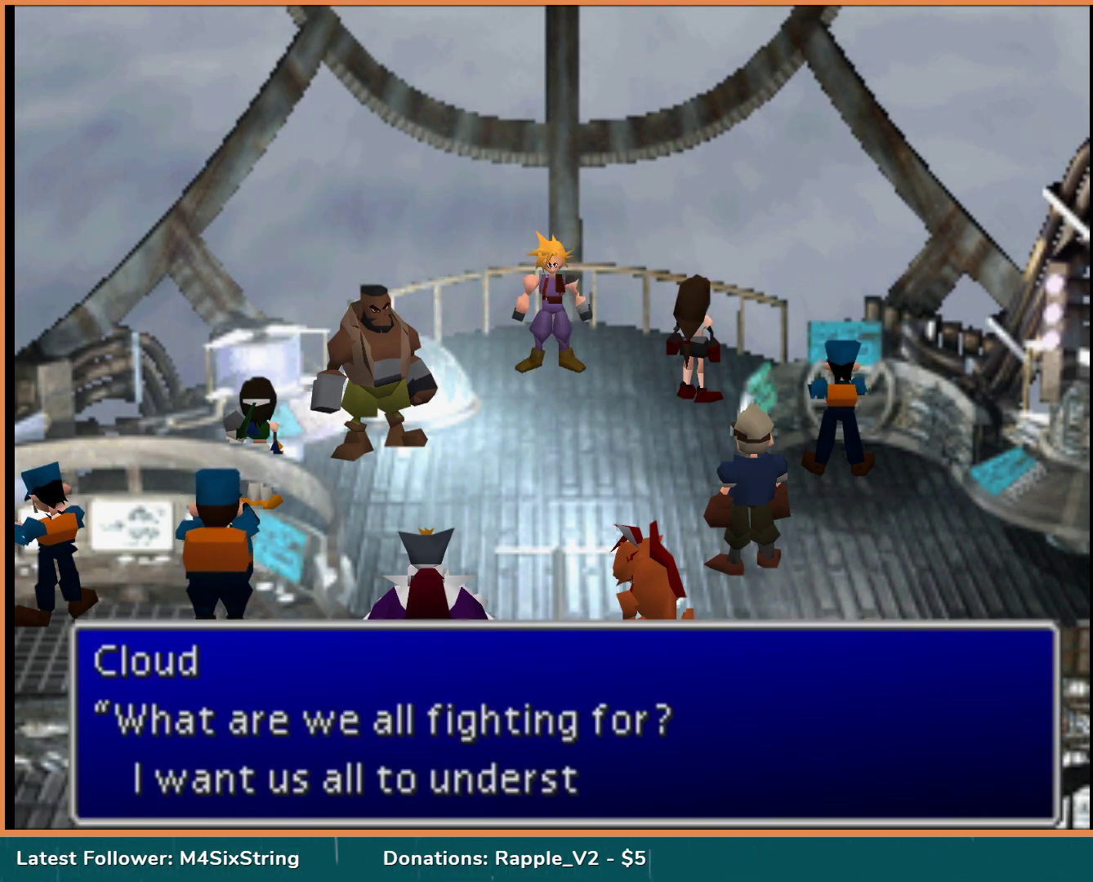
{"buttons": [], "events": []}
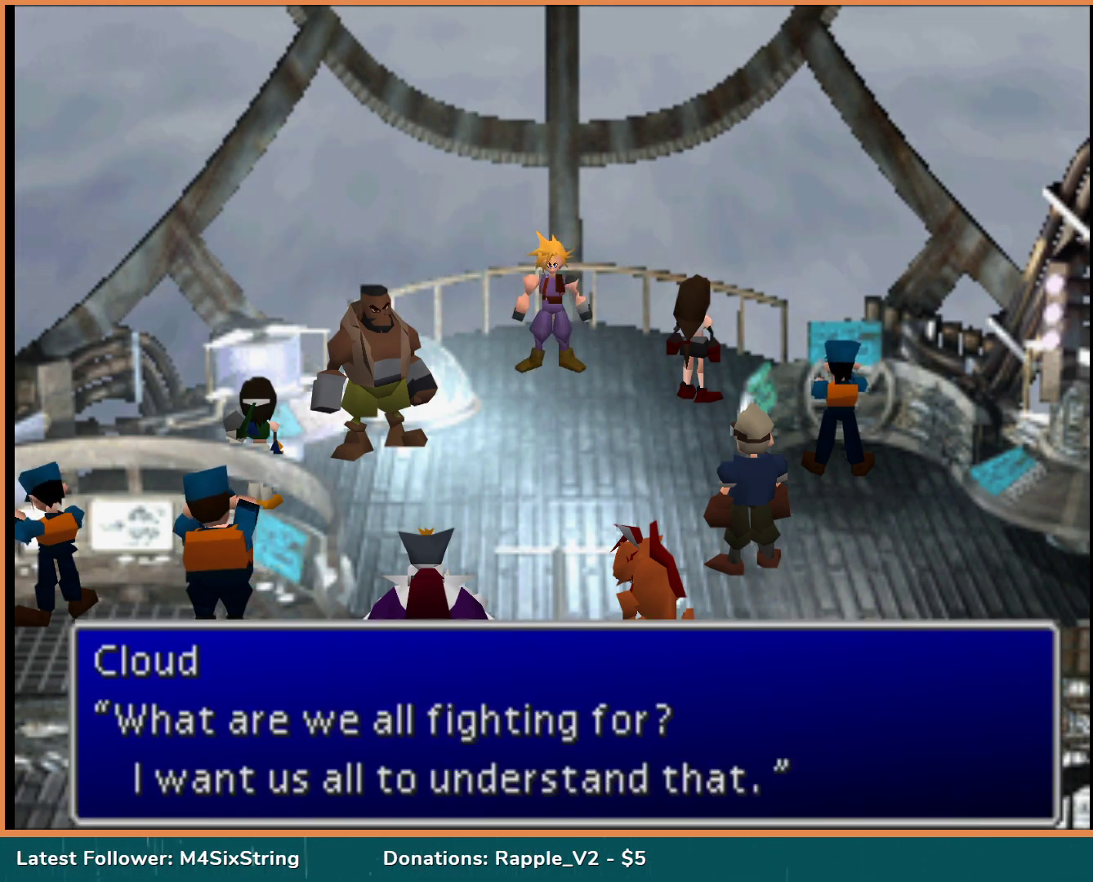
{"buttons": [], "events": []}
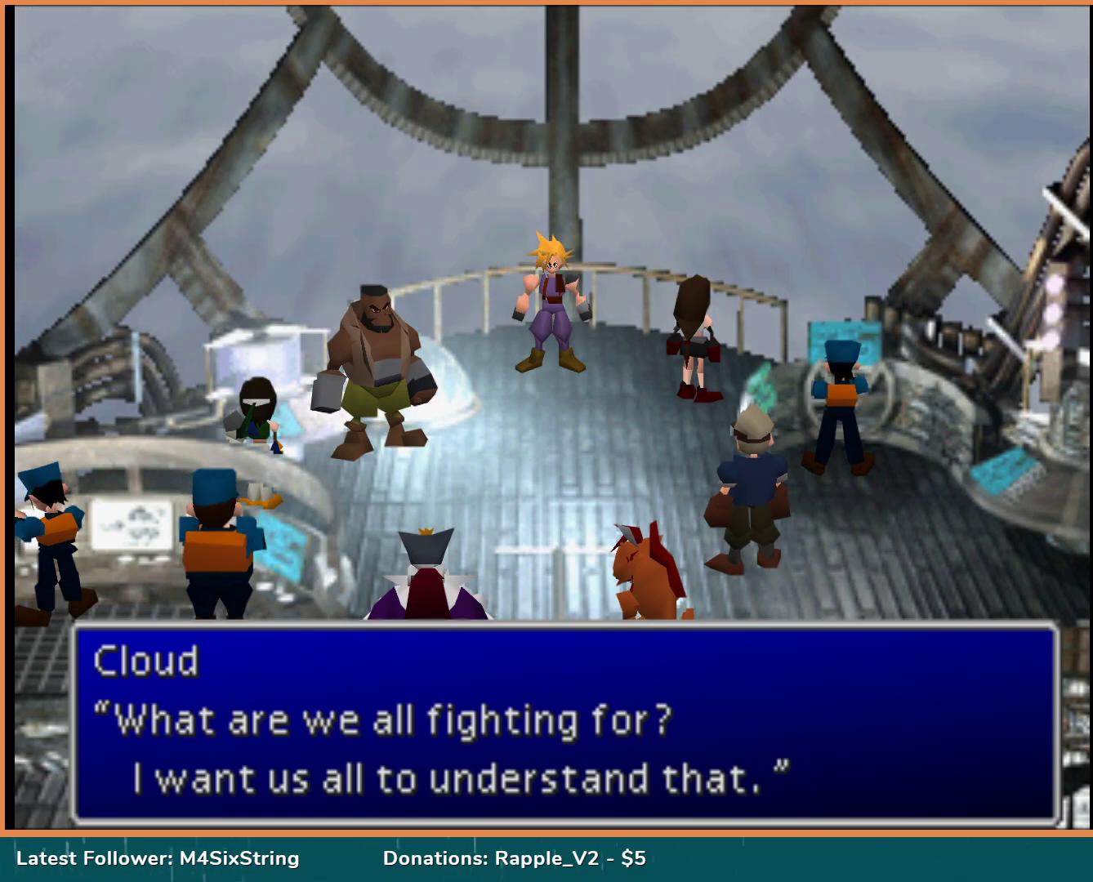
{"buttons": [], "events": []}
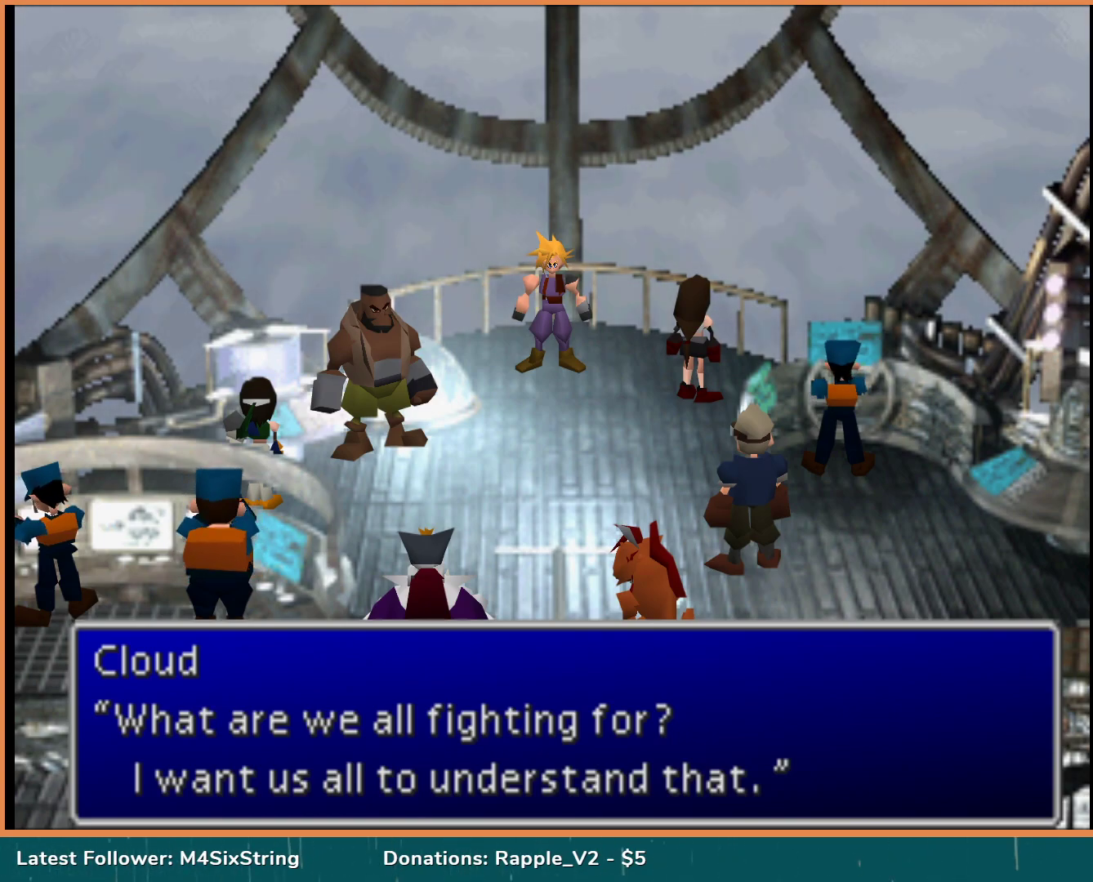
{"buttons": [], "events": []}
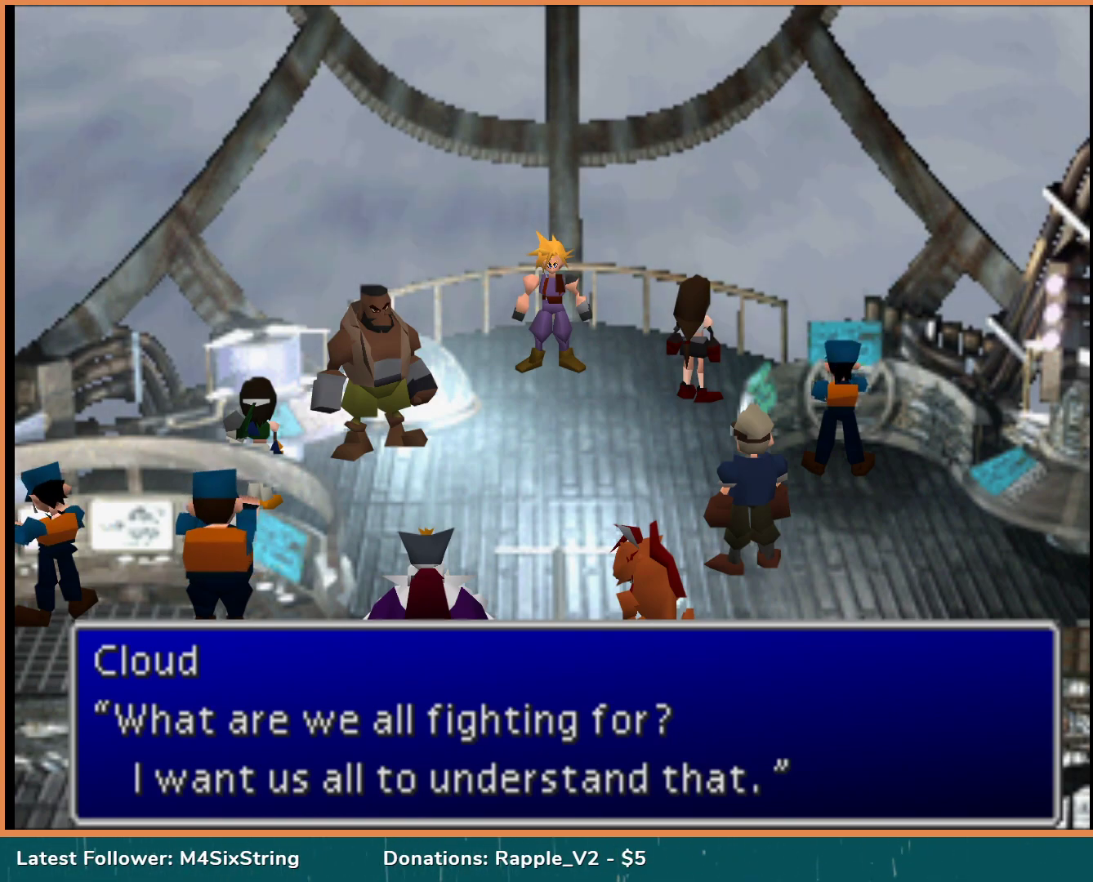
{"buttons": [], "events": []}
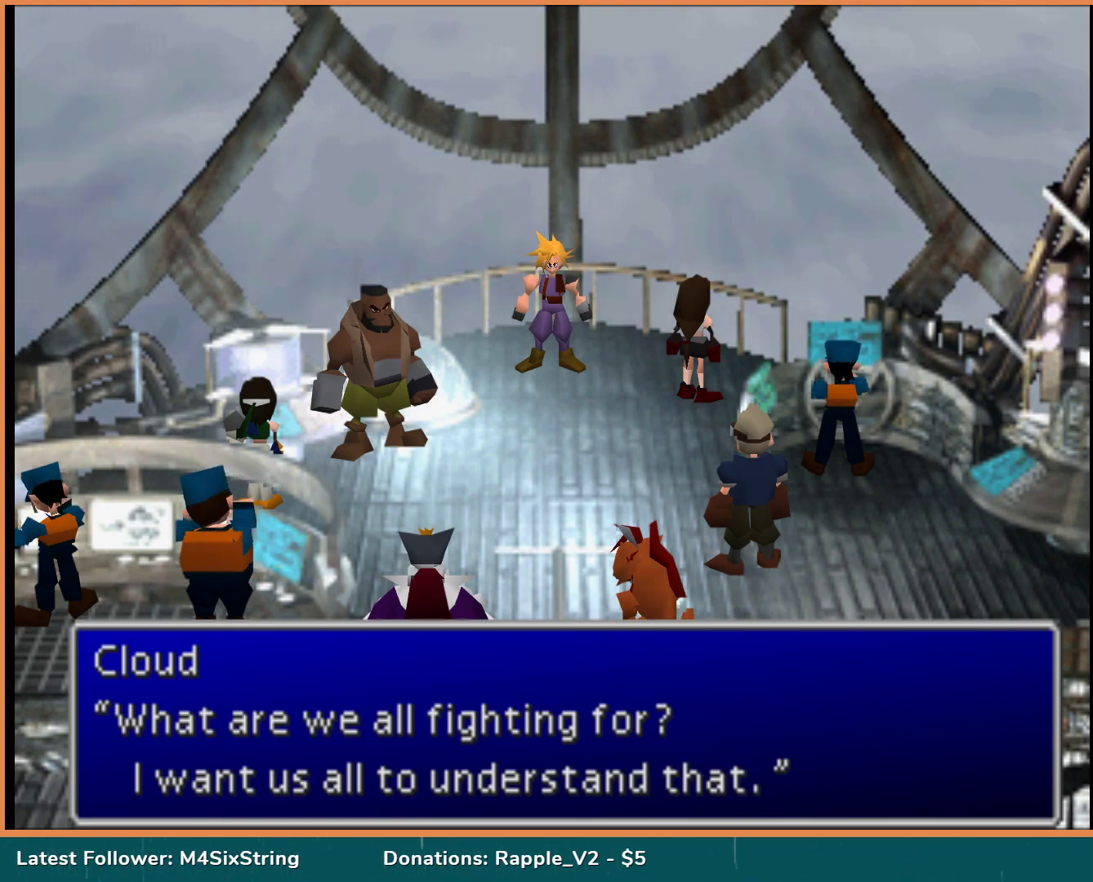
{"buttons": [], "events": []}
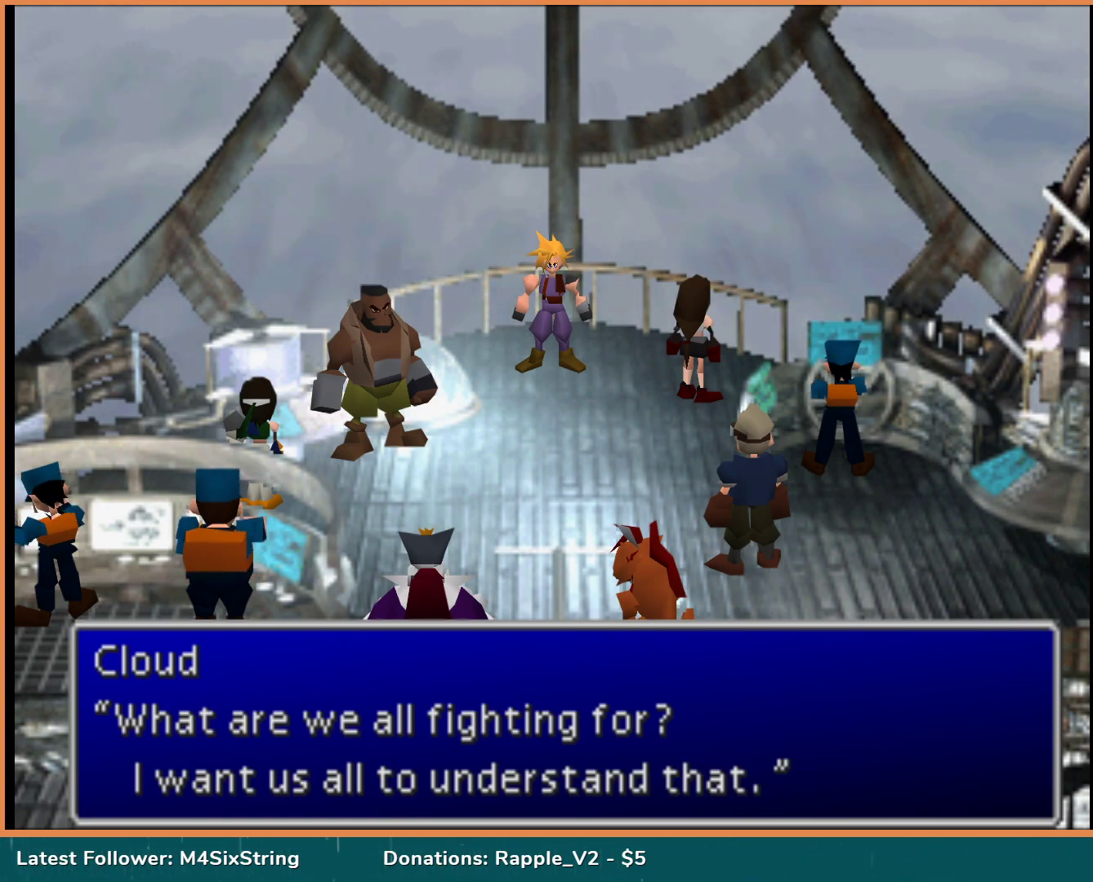
{"buttons": [], "events": []}
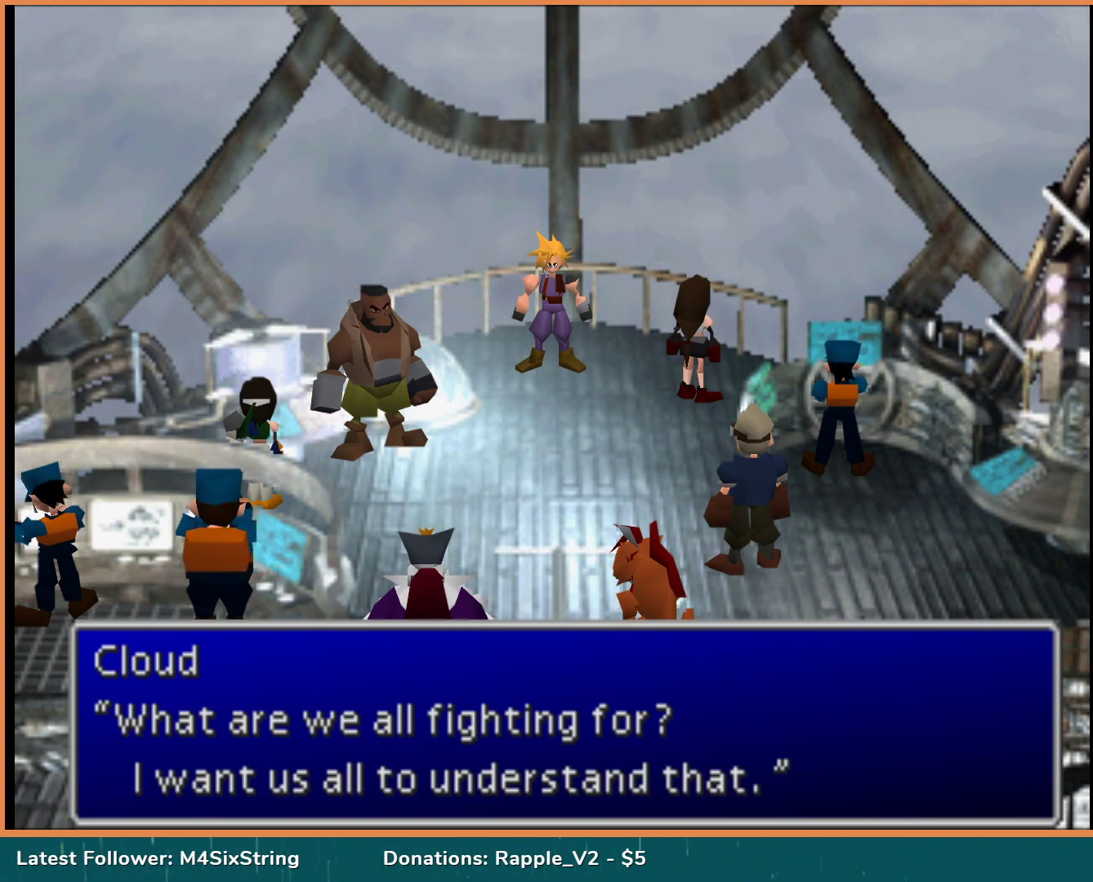
{"buttons": [], "events": []}
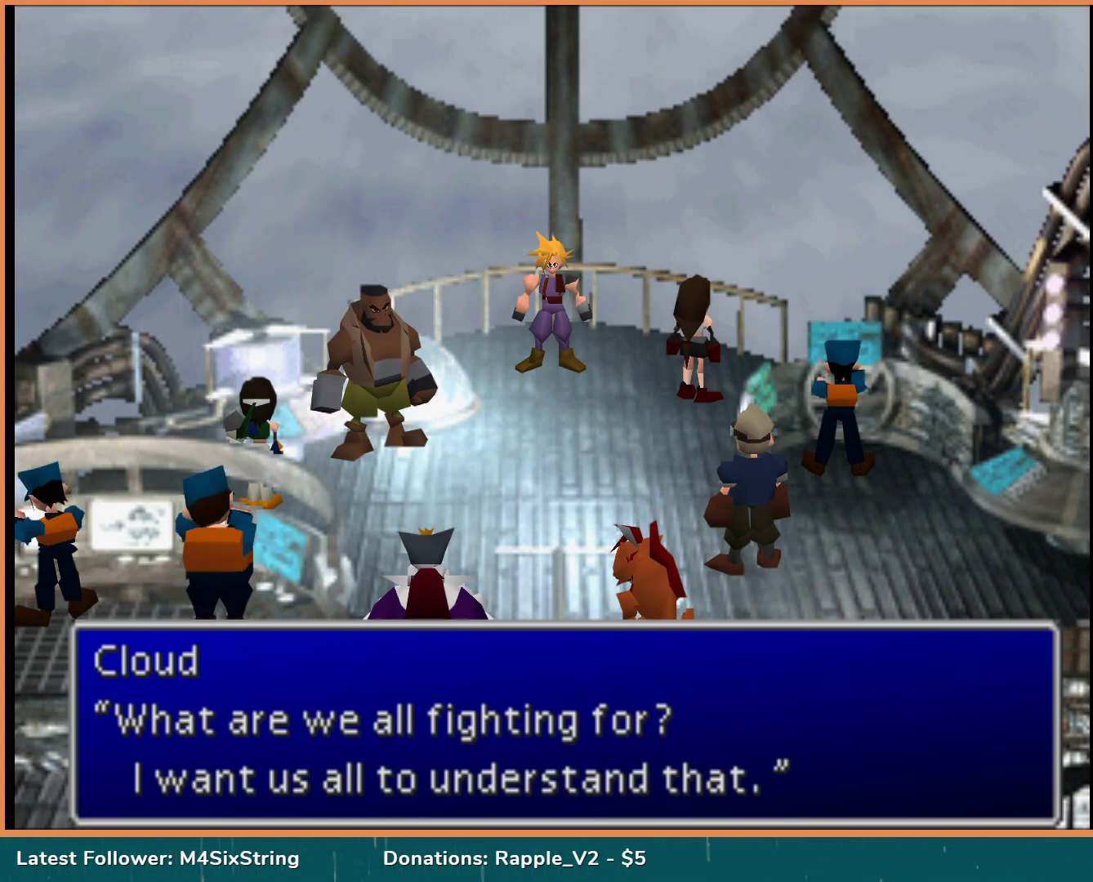
{"buttons": [], "events": [[283, "CIRCLE", "down"], [450, "CIRCLE", "up"]]}
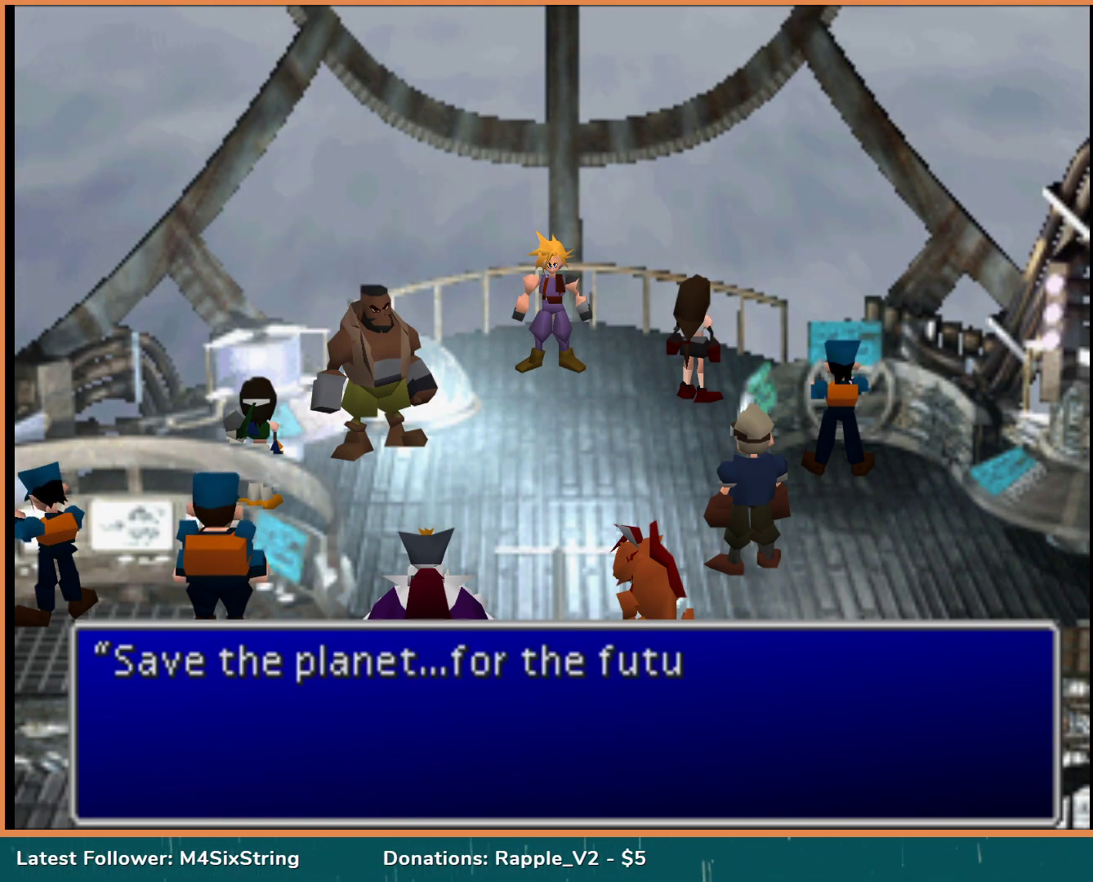
{"buttons": [], "events": []}
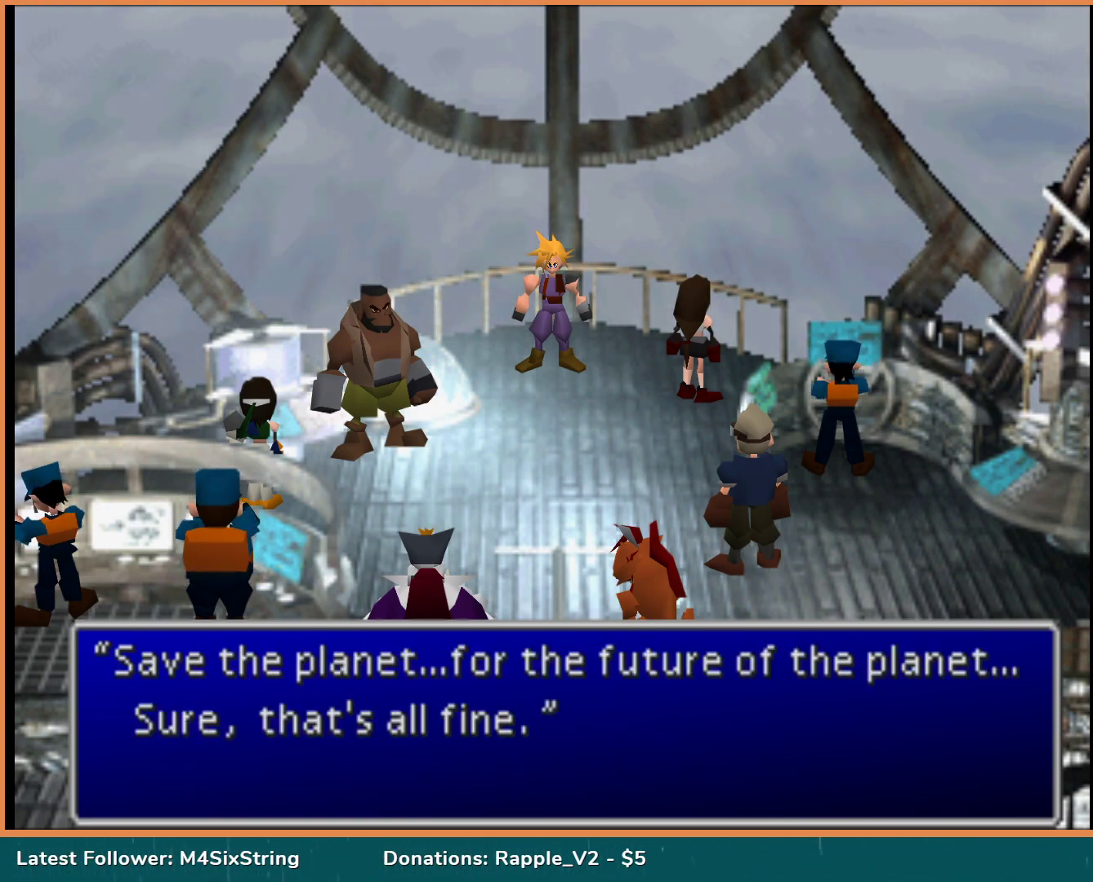
{"buttons": [], "events": []}
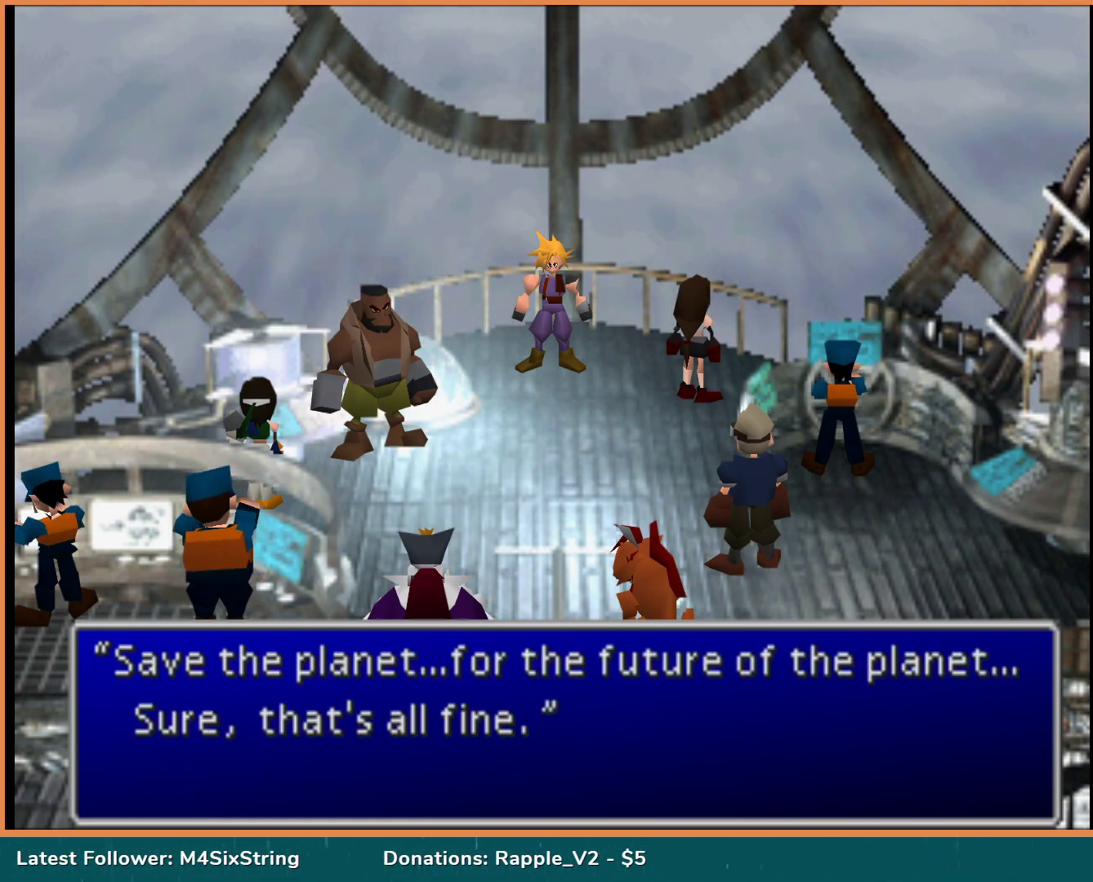
{"buttons": [], "events": []}
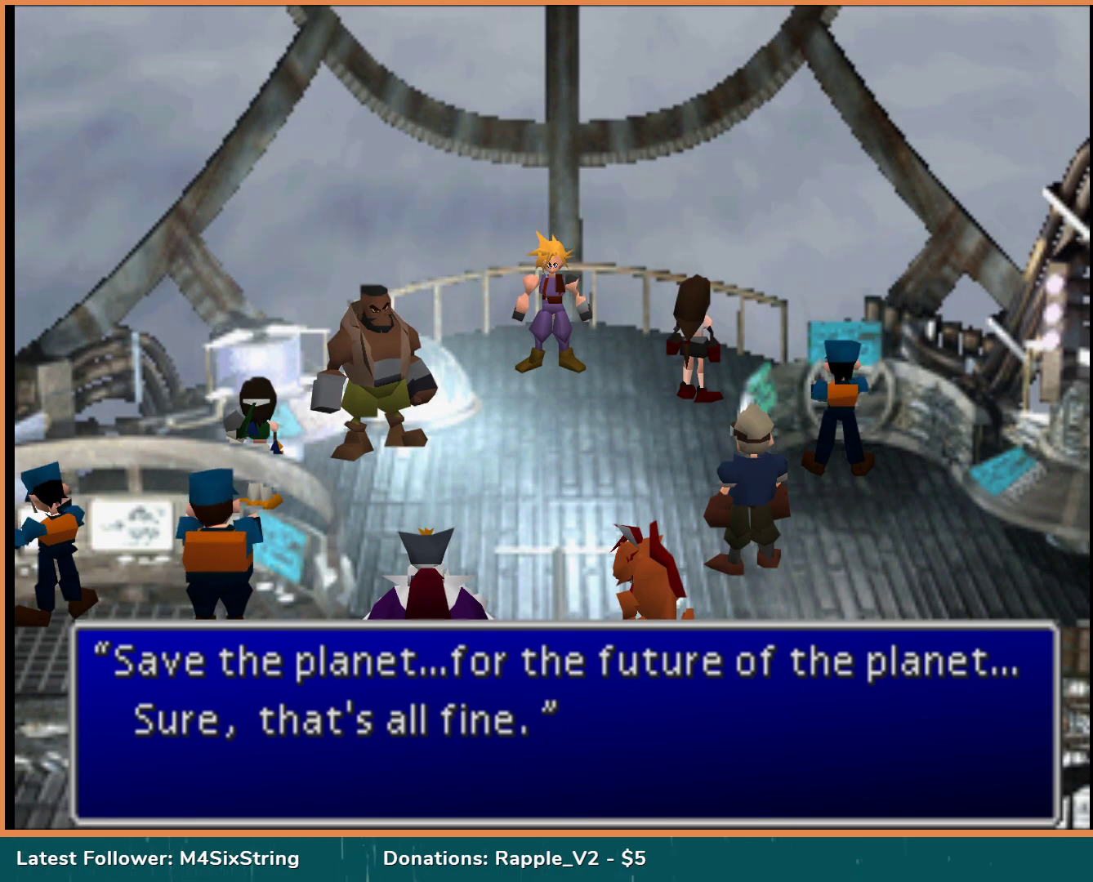
{"buttons": [], "events": []}
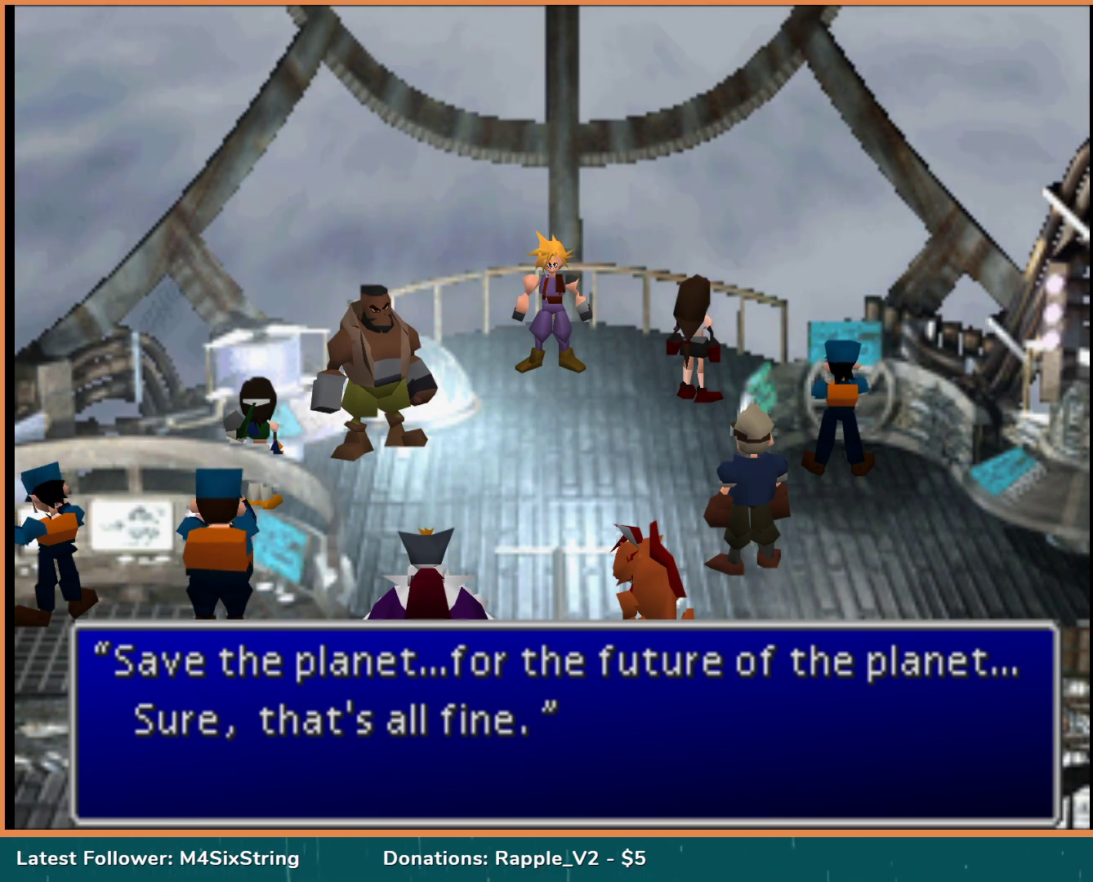
{"buttons": ["CIRCLE"], "events": [[467, "CIRCLE", "down"]]}
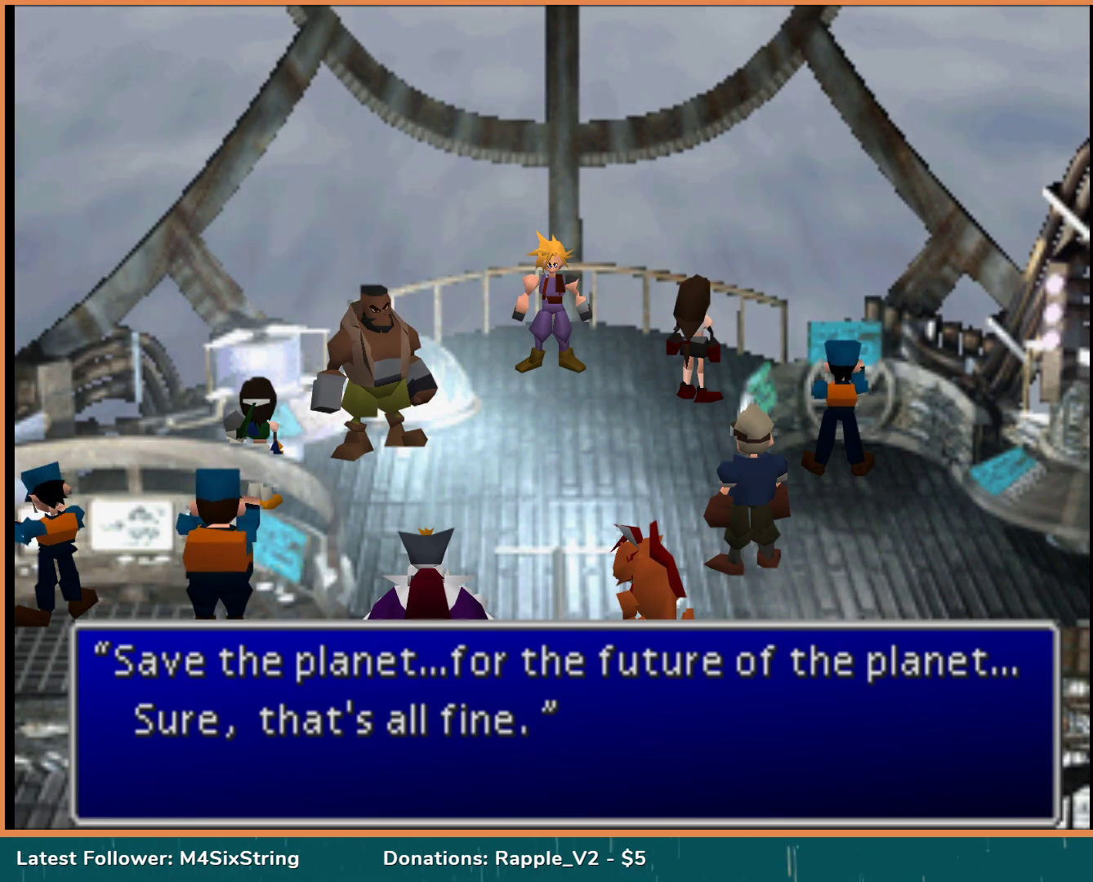
{"buttons": [], "events": [[117, "CIRCLE", "up"]]}
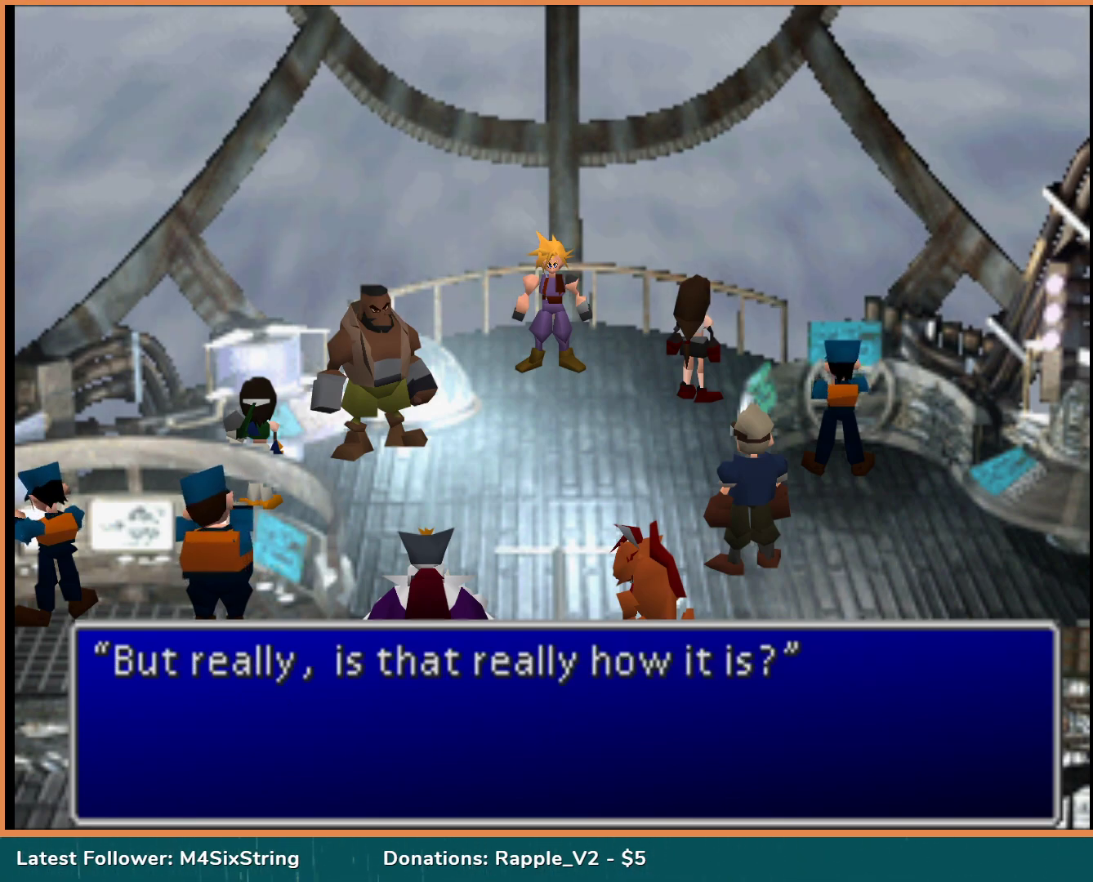
{"buttons": [], "events": []}
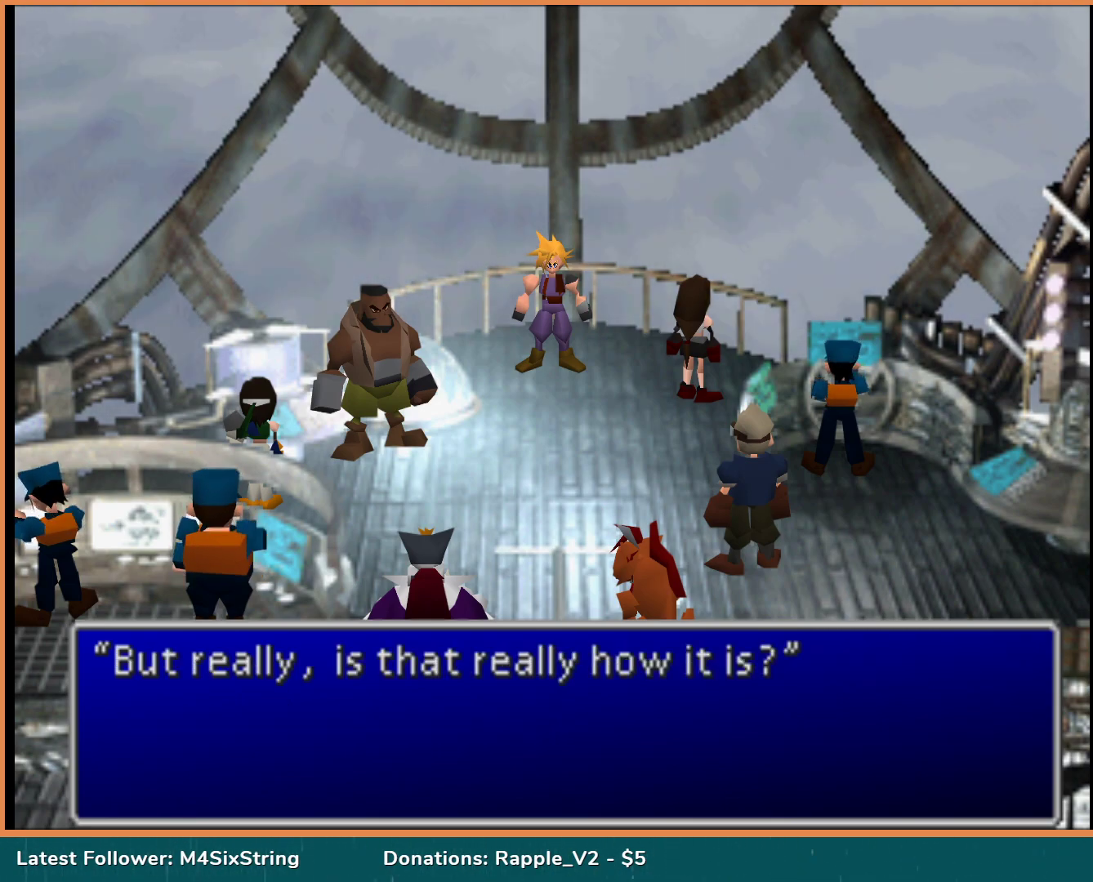
{"buttons": [], "events": []}
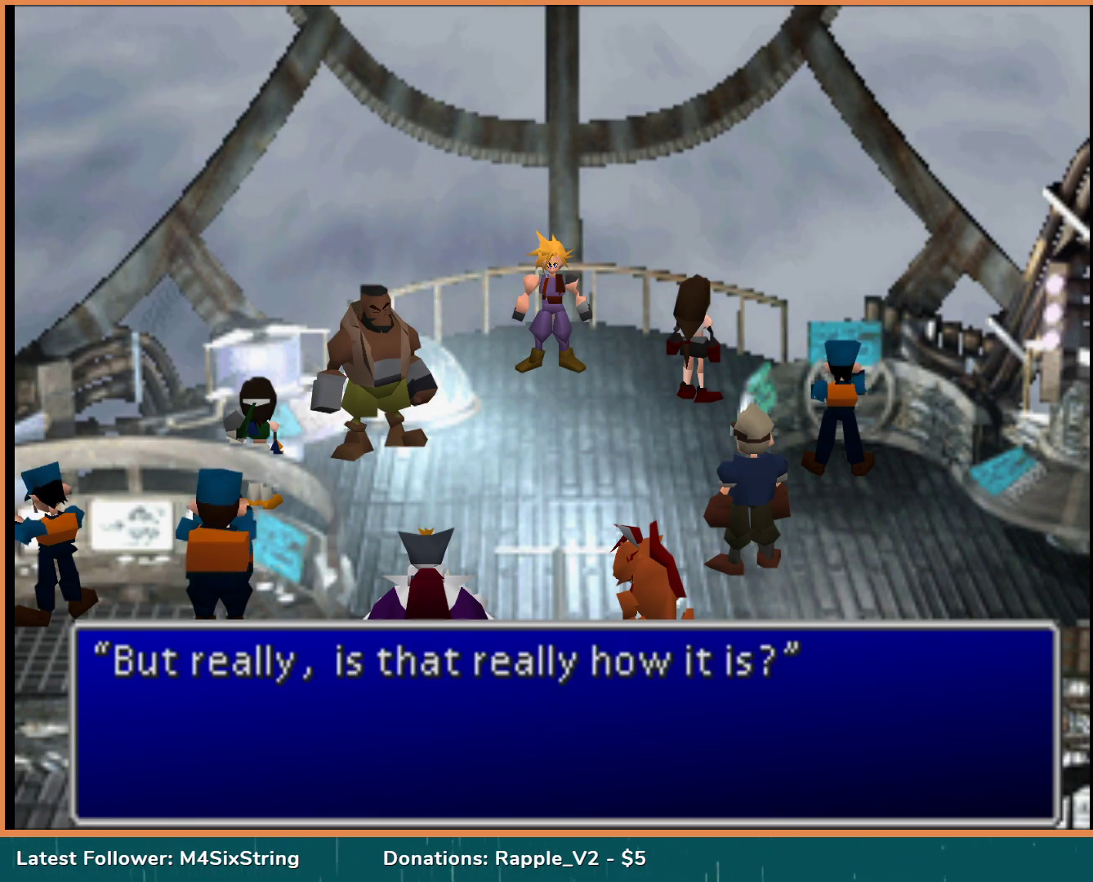
{"buttons": [], "events": []}
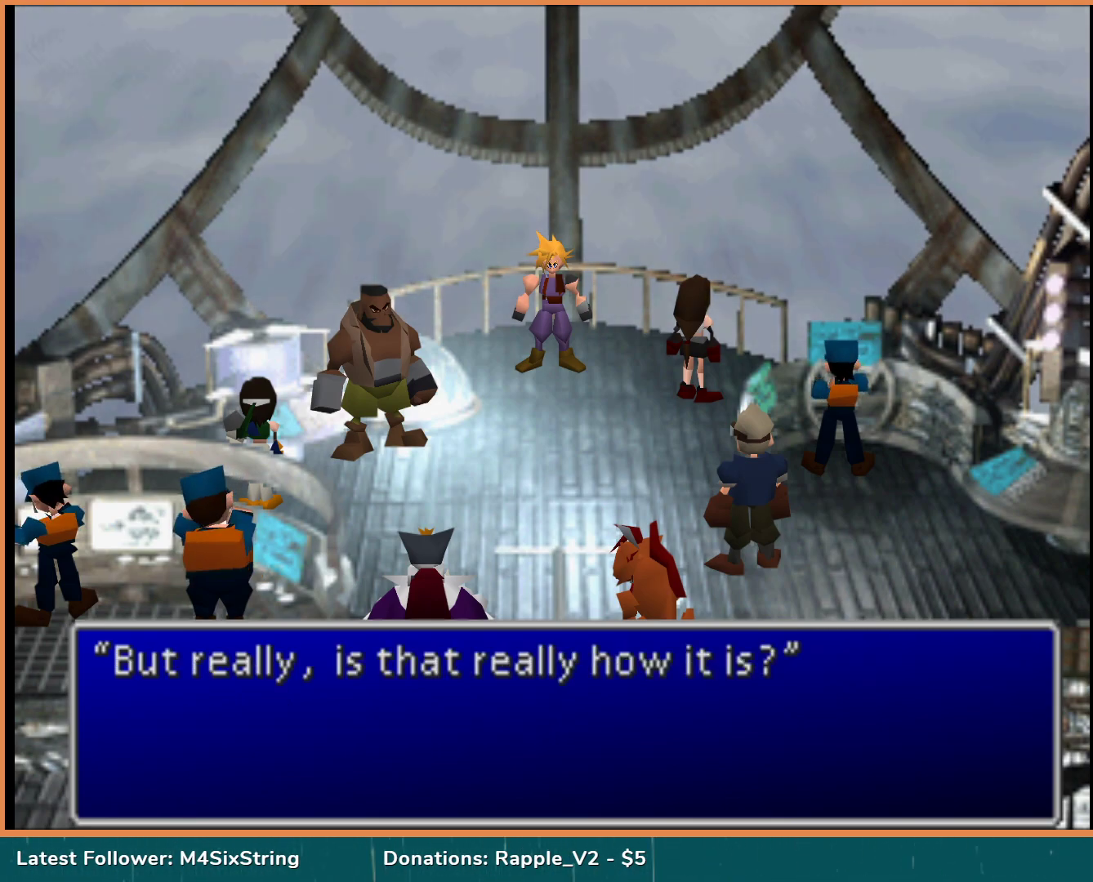
{"buttons": [], "events": []}
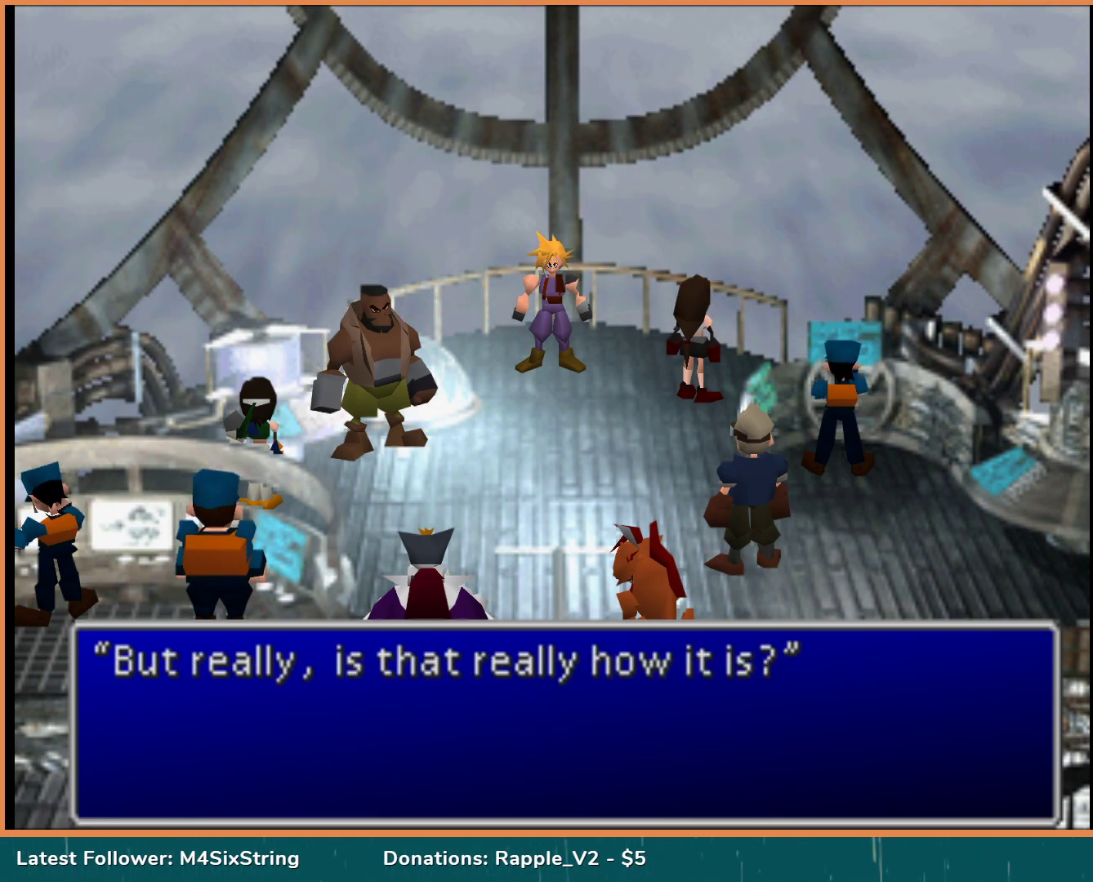
{"buttons": [], "events": []}
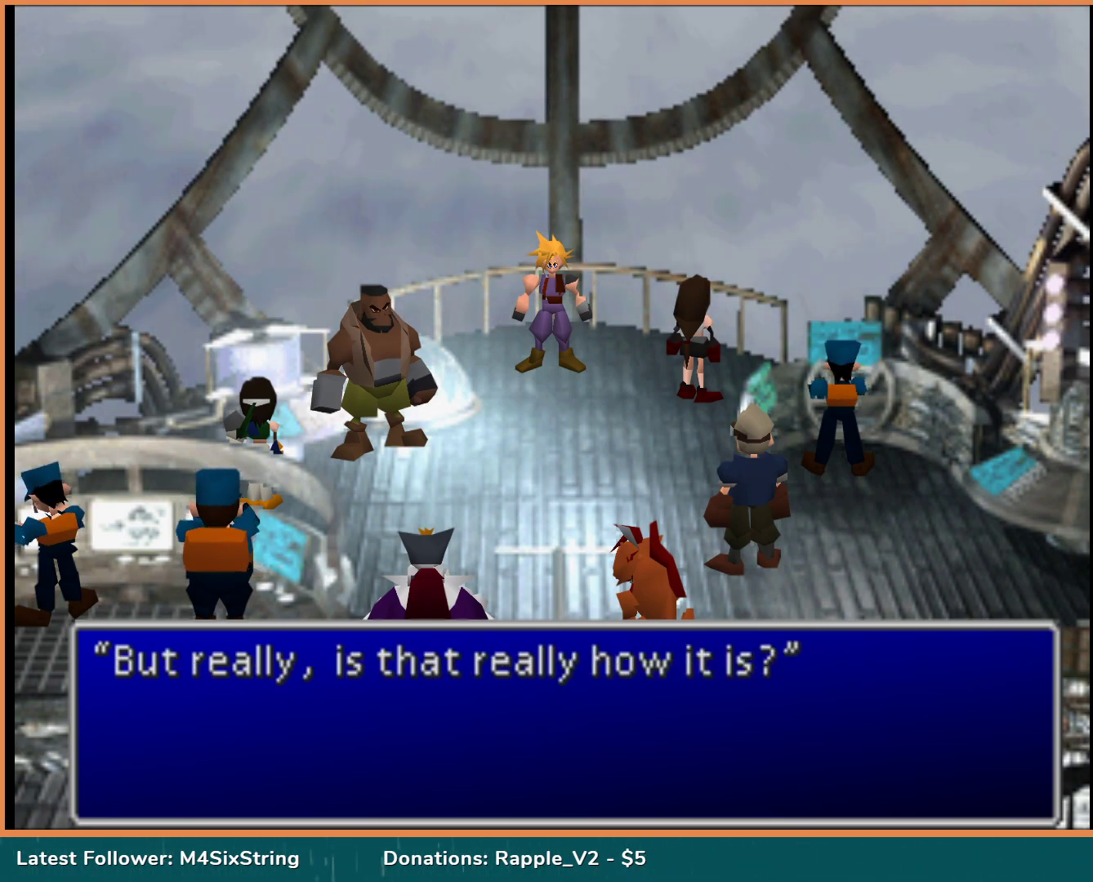
{"buttons": [], "events": [[283, "CIRCLE", "down"], [467, "CIRCLE", "up"]]}